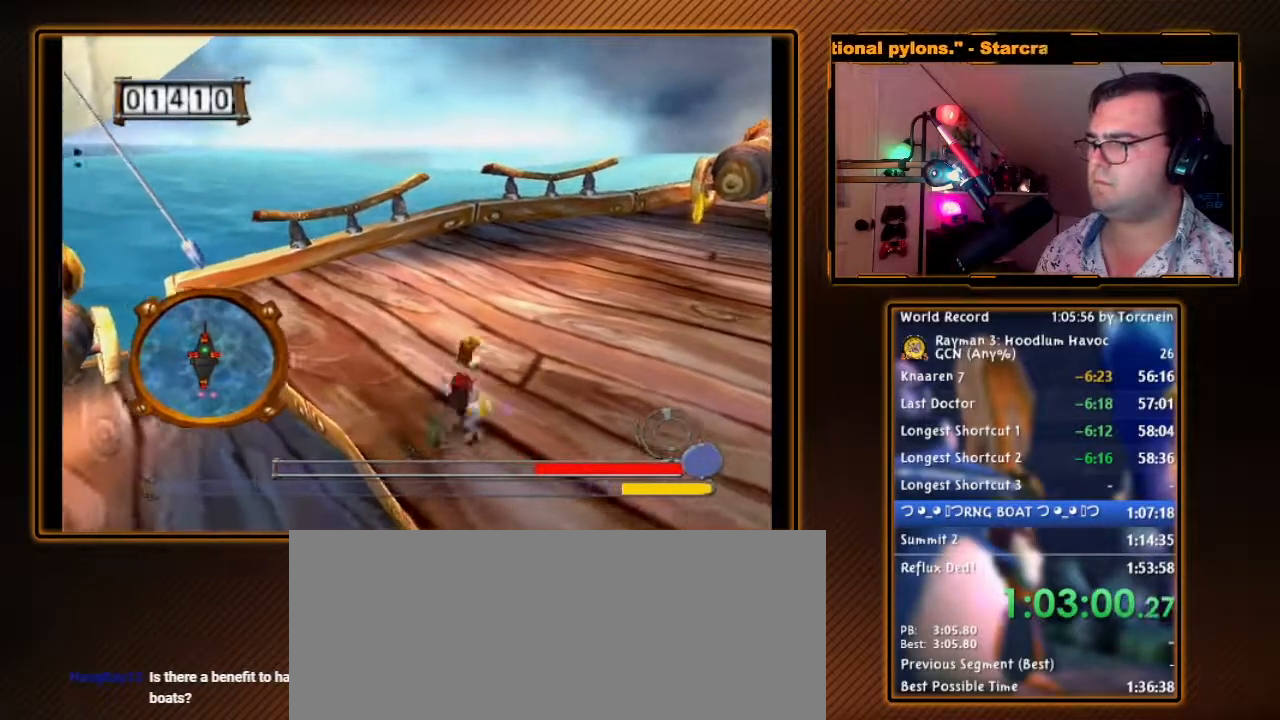
Gameplay with a controller (Nintendo layout); each line is a JSON object with the inputs held at the frame after it. "events" lists button and stick changes between this image and that frame as [ms after this image, input, new state], when the widget could be followed in between. Not read: L3 R3.
{"buttons": ["B"], "left_stick": "center", "right_stick": "center", "events": [[50, "left_stick", "left"], [83, "B", "down"], [167, "B", "up"], [167, "left_stick", "center"], [317, "B", "down"], [400, "B", "up"], [483, "B", "down"]]}
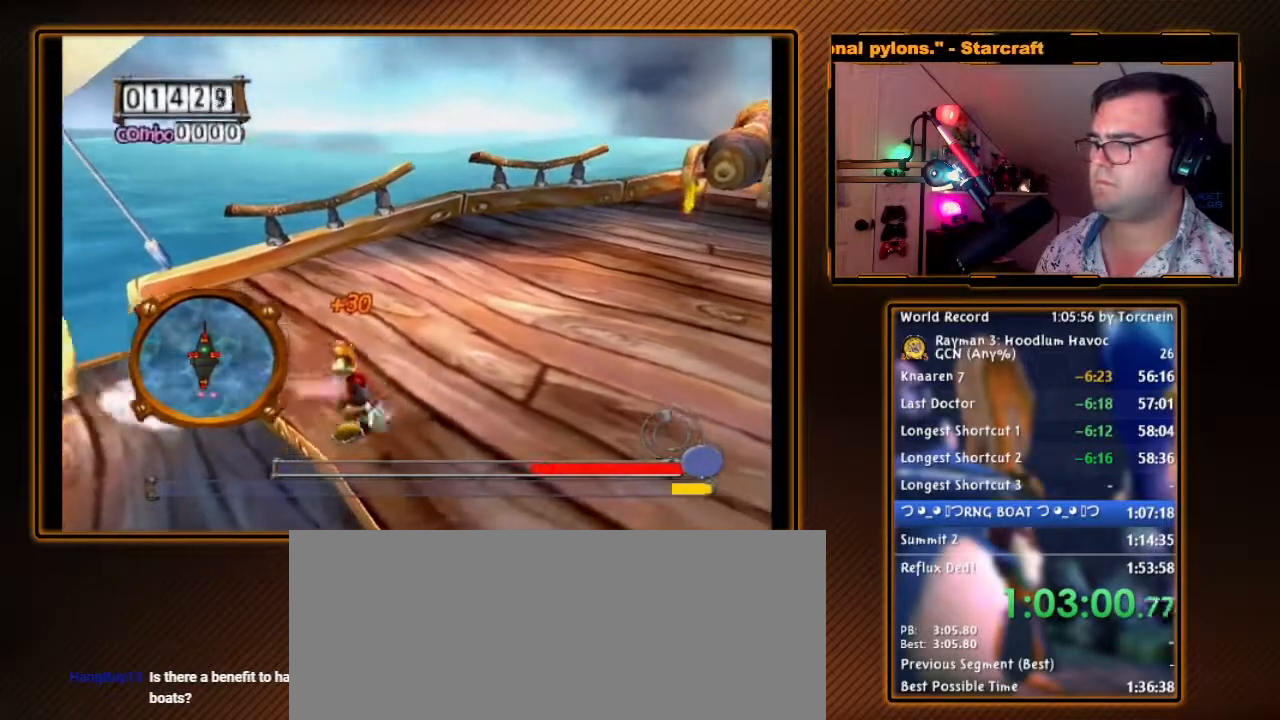
{"buttons": ["B"], "left_stick": "down", "right_stick": "center", "events": [[83, "B", "up"], [183, "B", "down"], [183, "left_stick", "up"], [300, "B", "up"], [400, "left_stick", "right"], [433, "B", "down"], [483, "left_stick", "down"]]}
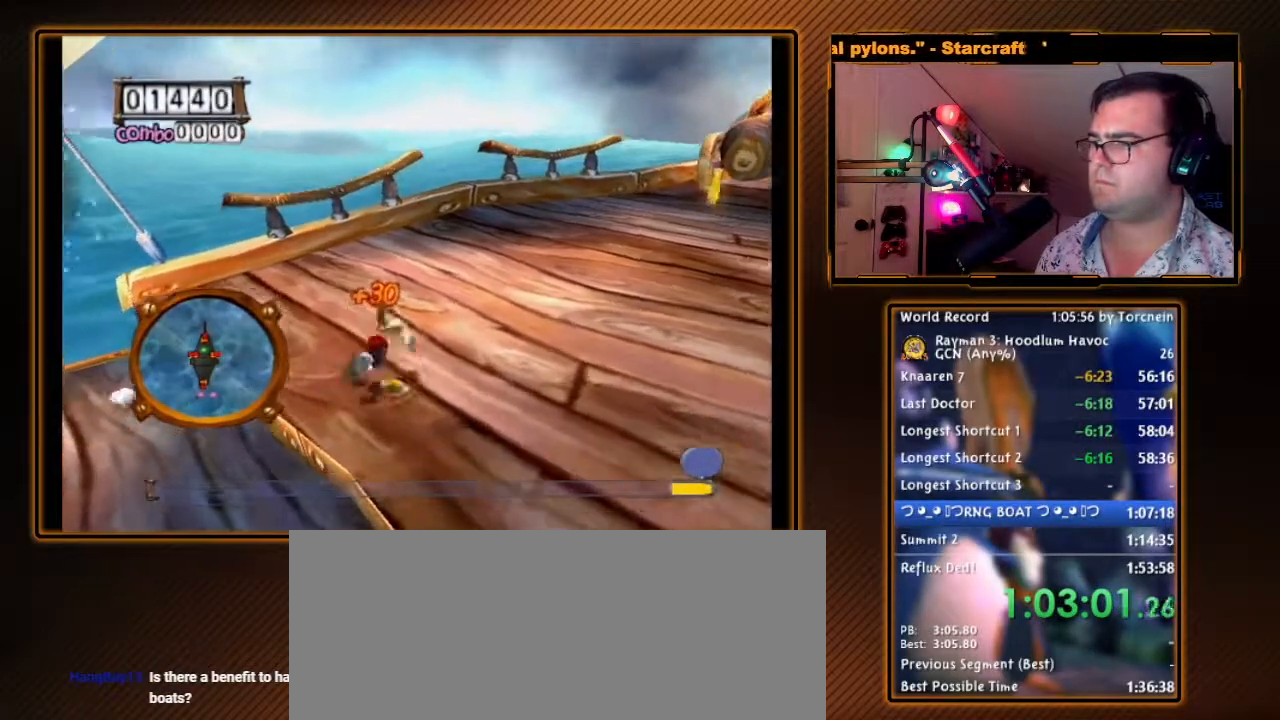
{"buttons": [], "left_stick": "right", "right_stick": "center", "events": [[50, "B", "up"], [133, "left_stick", "center"], [167, "B", "down"], [267, "B", "up"], [333, "left_stick", "up-right"], [367, "B", "down"], [400, "left_stick", "right"], [450, "B", "up"]]}
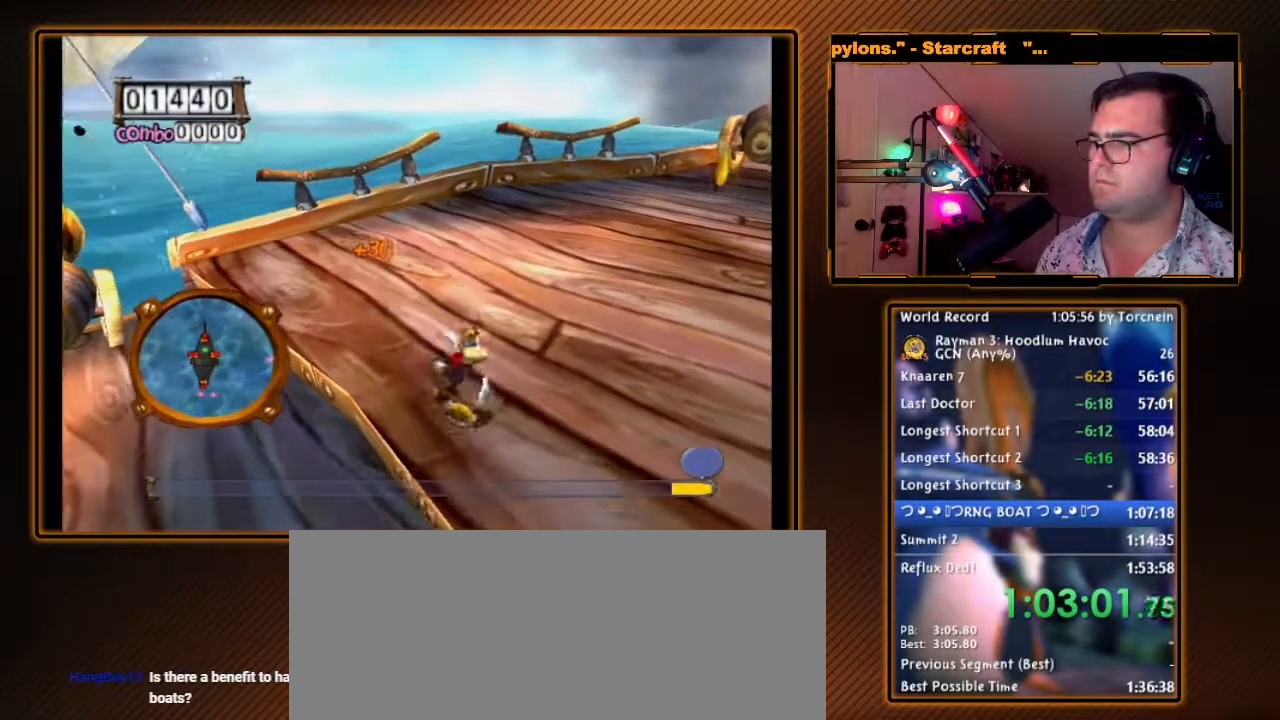
{"buttons": ["B"], "left_stick": "up-right", "right_stick": "center", "events": [[50, "B", "down"], [133, "B", "up"], [183, "left_stick", "up-right"], [417, "B", "down"]]}
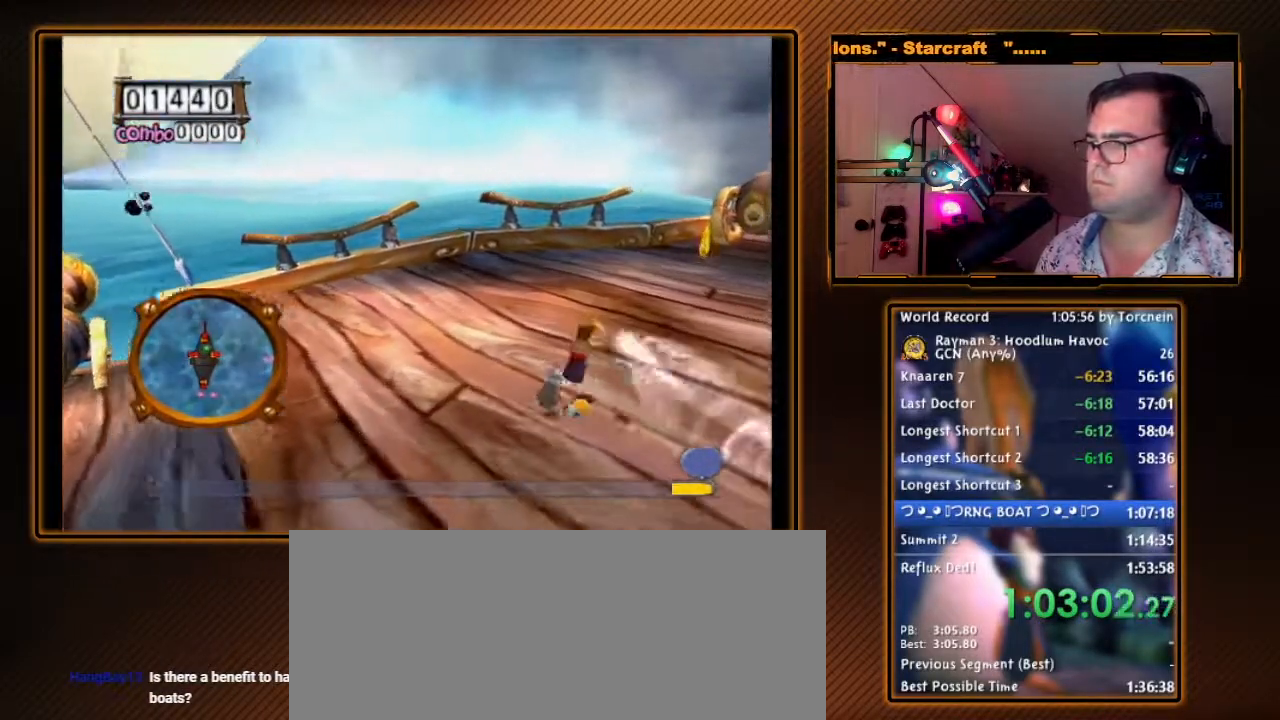
{"buttons": [], "left_stick": "center", "right_stick": "center", "events": [[417, "B", "up"], [450, "left_stick", "center"]]}
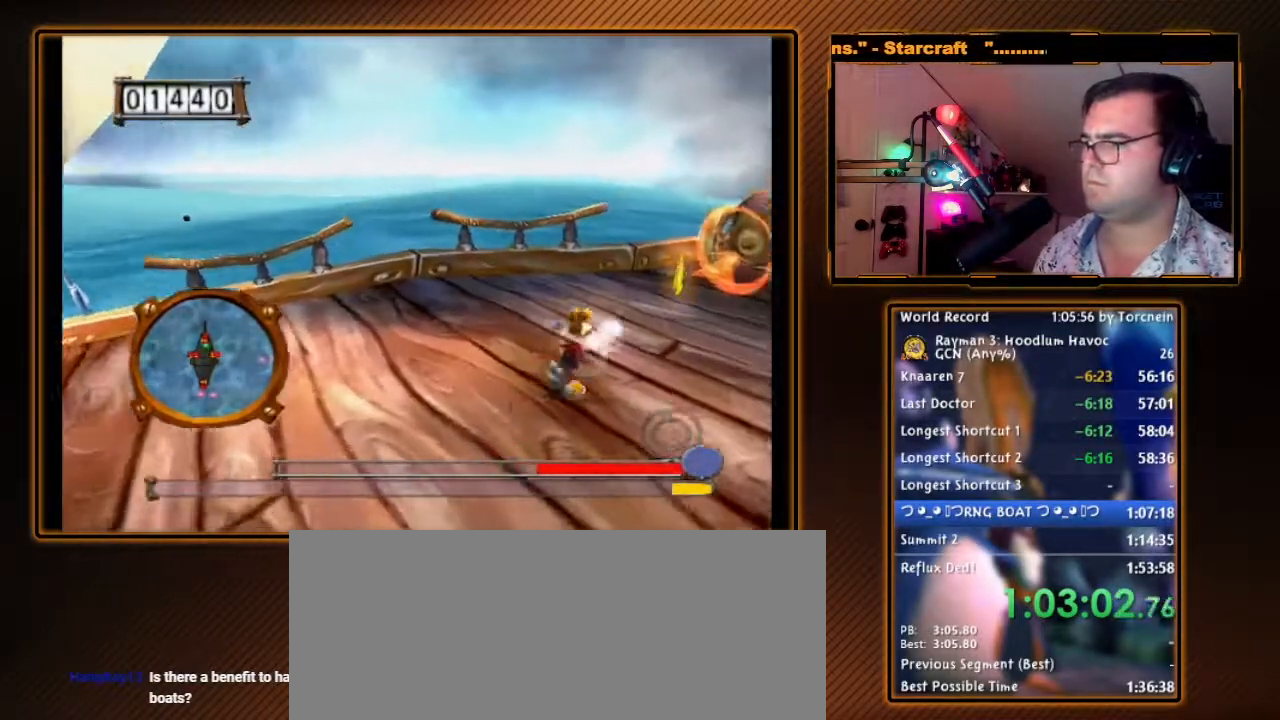
{"buttons": ["B"], "left_stick": "down-left", "right_stick": "center", "events": [[17, "B", "down"], [150, "B", "up"], [233, "B", "down"], [367, "B", "up"], [433, "B", "down"], [483, "left_stick", "down-left"]]}
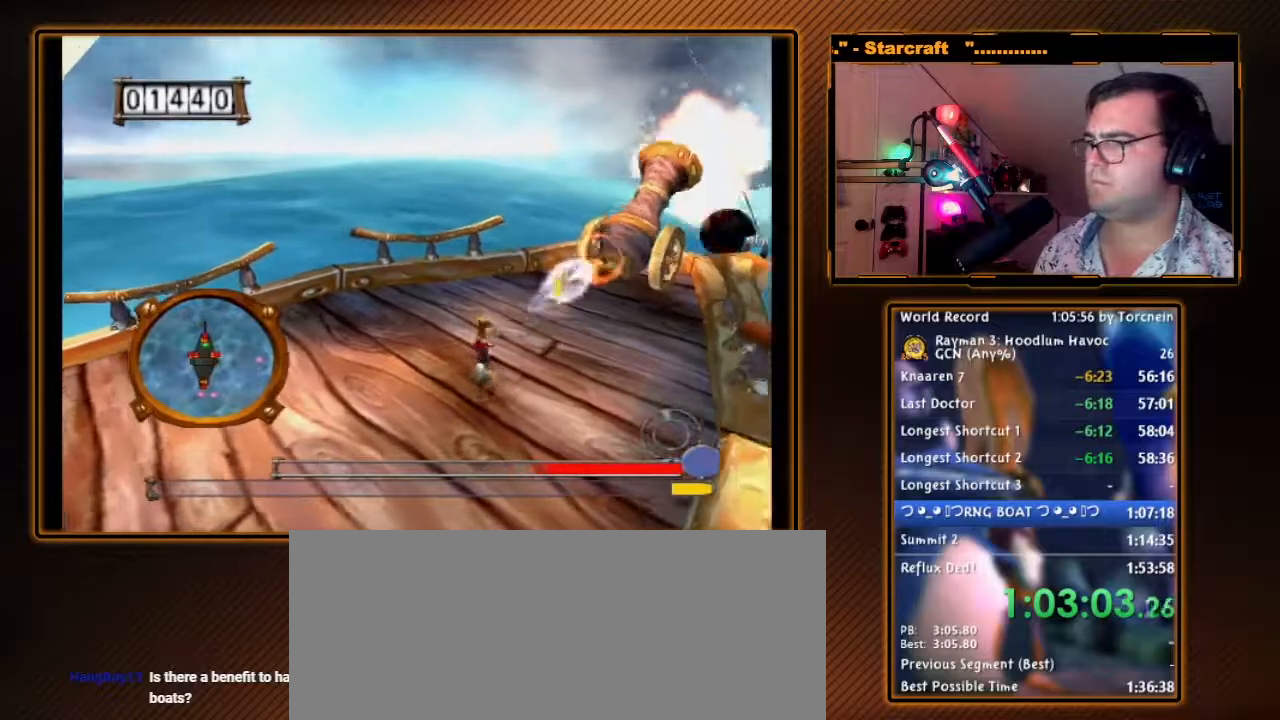
{"buttons": [], "left_stick": "down-left", "right_stick": "center", "events": [[50, "B", "up"]]}
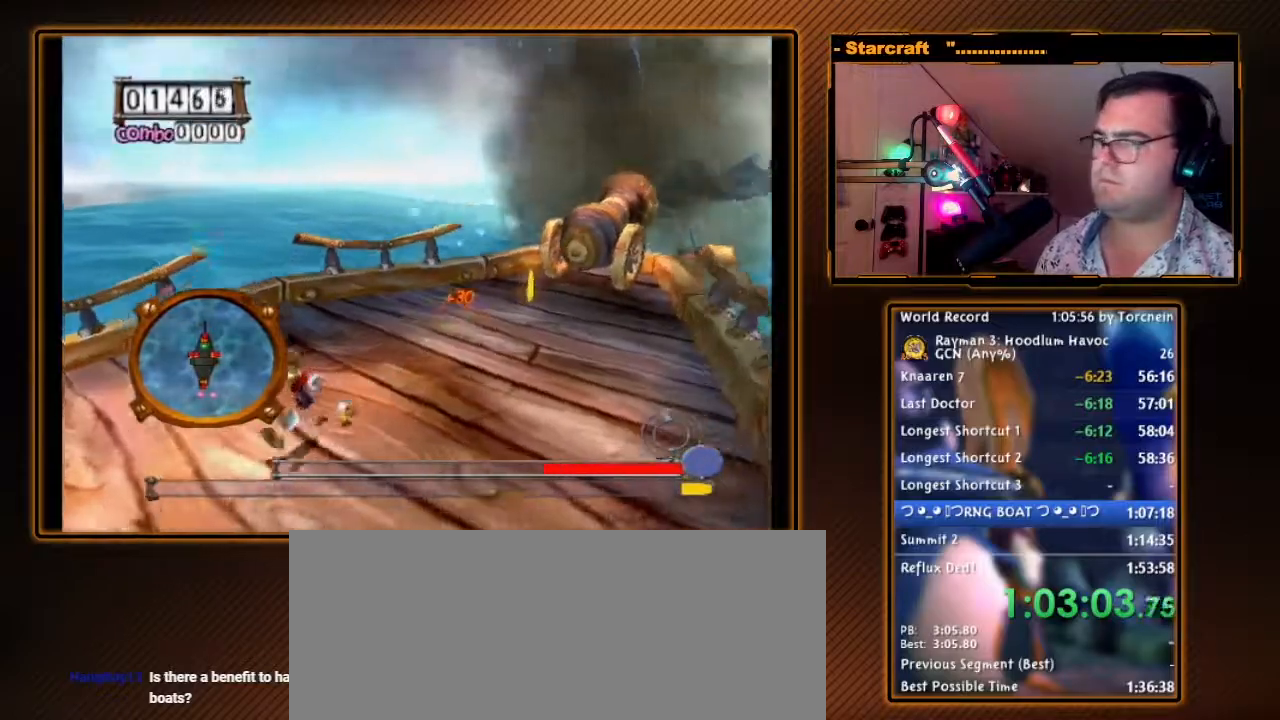
{"buttons": [], "left_stick": "down-left", "right_stick": "center", "events": []}
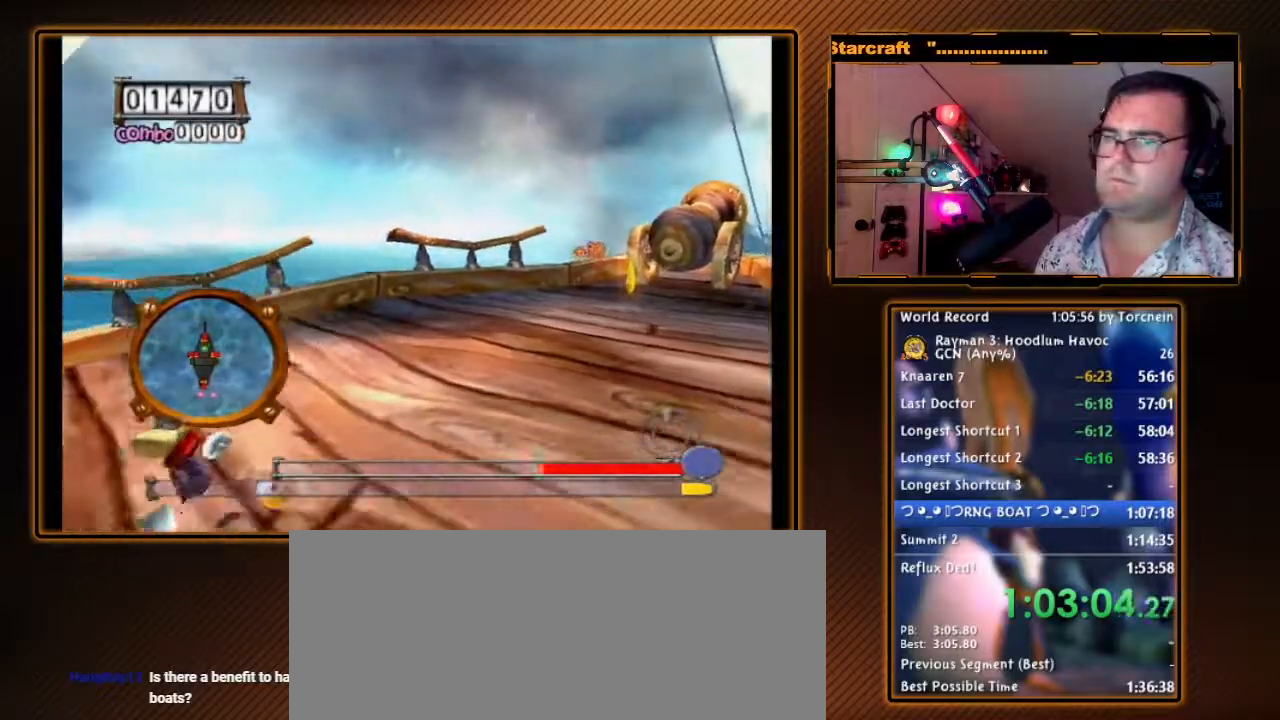
{"buttons": [], "left_stick": "left", "right_stick": "center", "events": [[300, "left_stick", "left"]]}
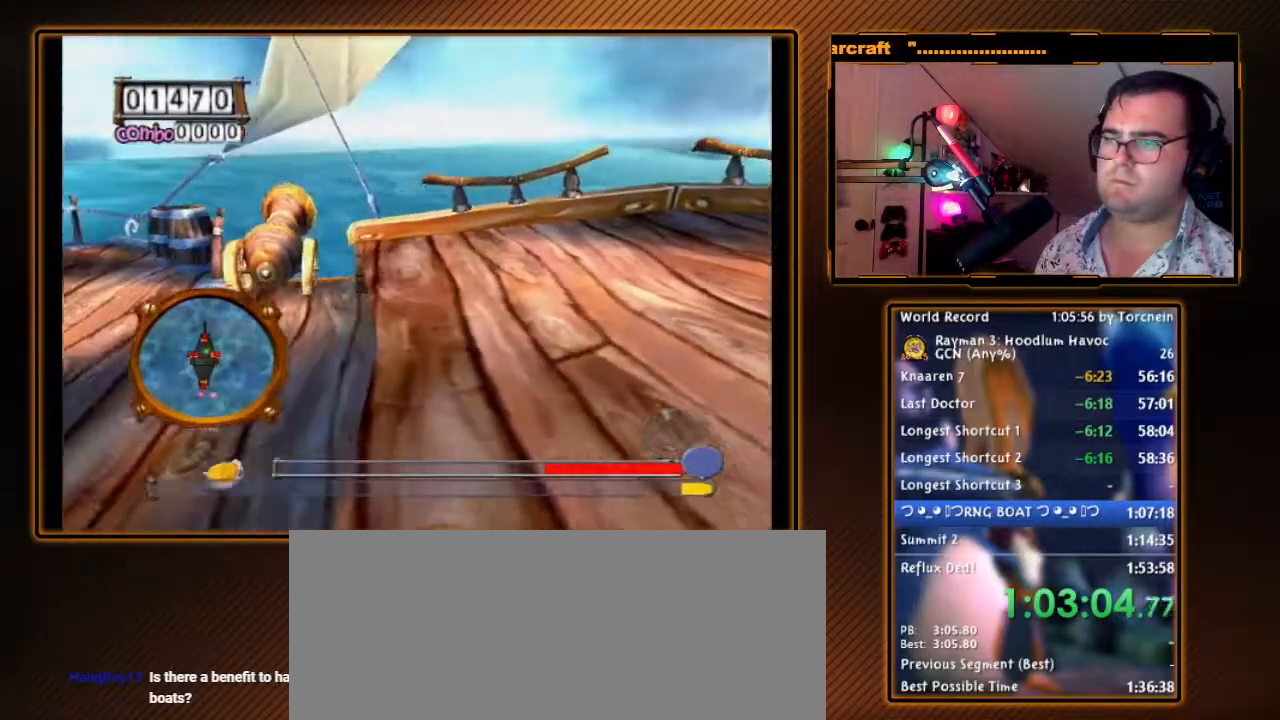
{"buttons": [], "left_stick": "up-left", "right_stick": "center", "events": [[433, "R1", "down"], [450, "R1", "up"], [450, "left_stick", "up-left"]]}
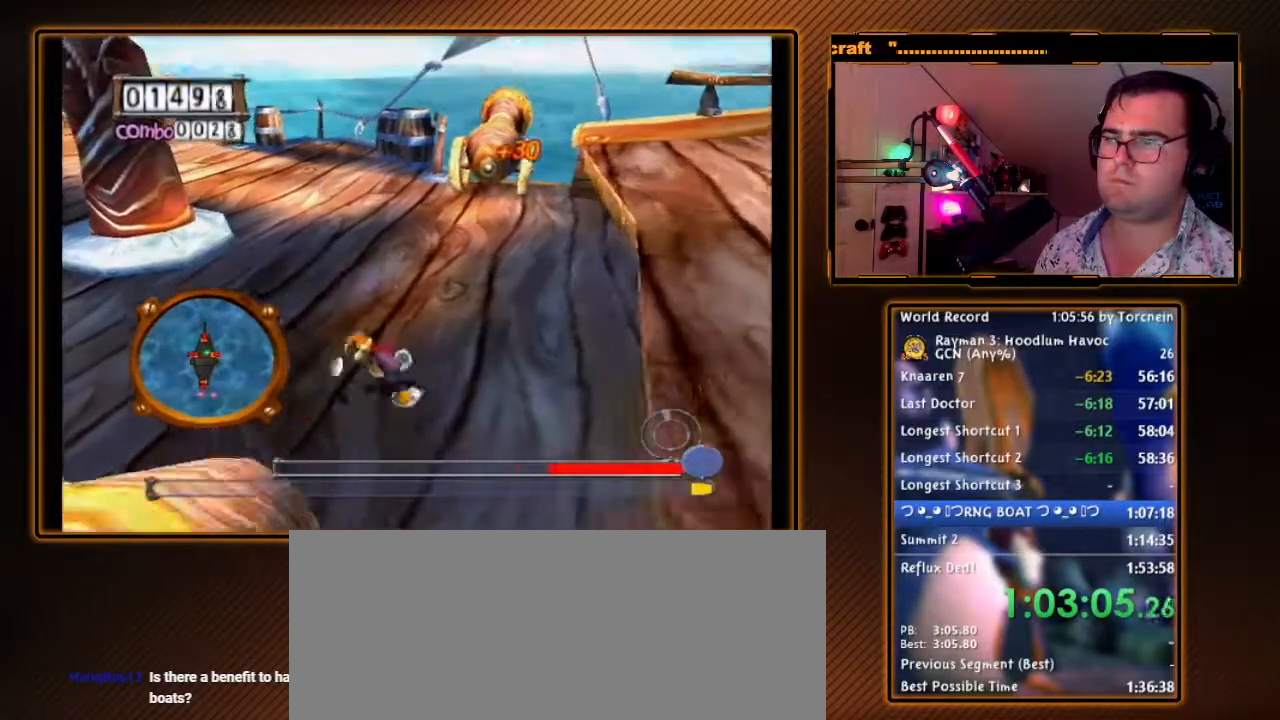
{"buttons": [], "left_stick": "left", "right_stick": "center", "events": [[233, "left_stick", "left"]]}
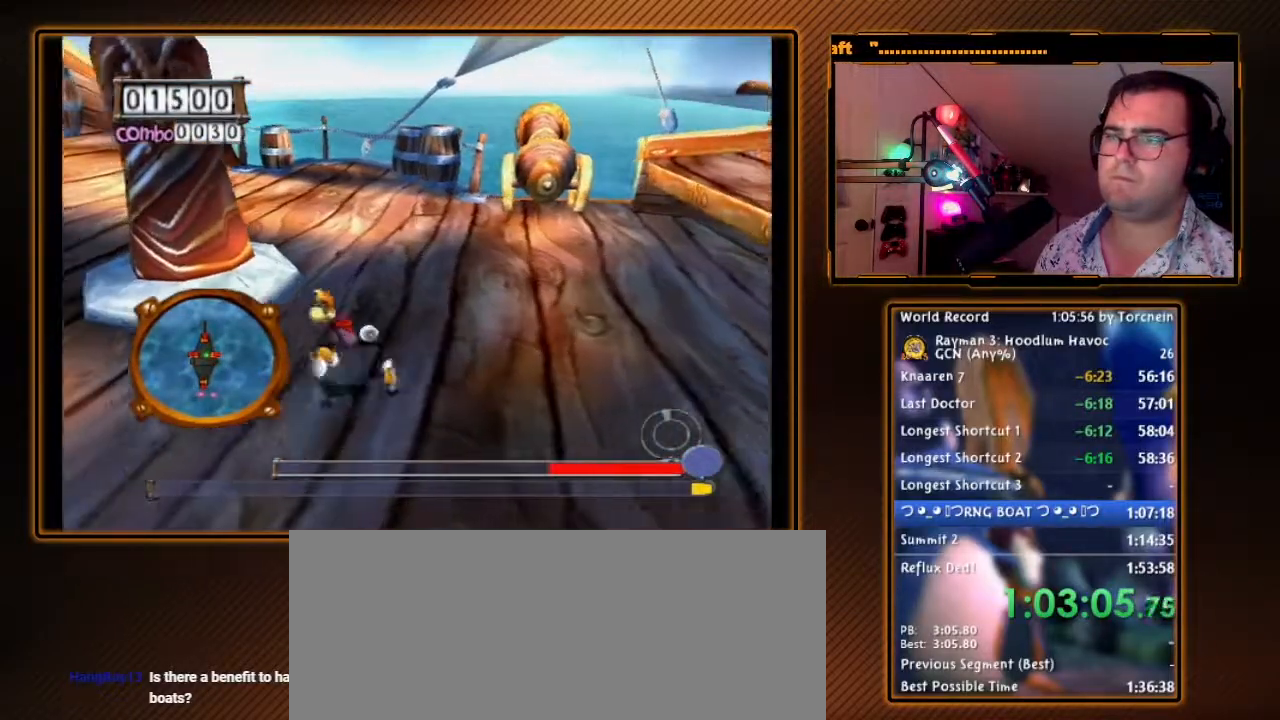
{"buttons": [], "left_stick": "left", "right_stick": "center", "events": []}
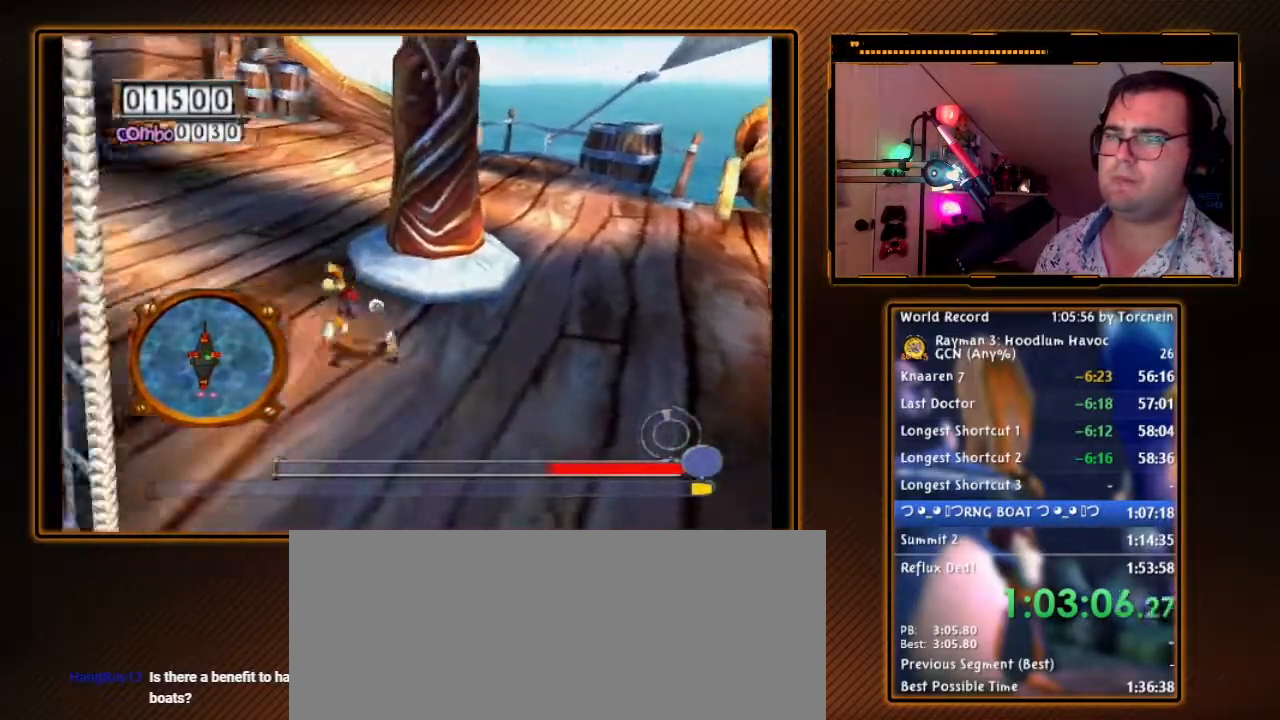
{"buttons": [], "left_stick": "up-left", "right_stick": "center", "events": [[200, "left_stick", "up-left"]]}
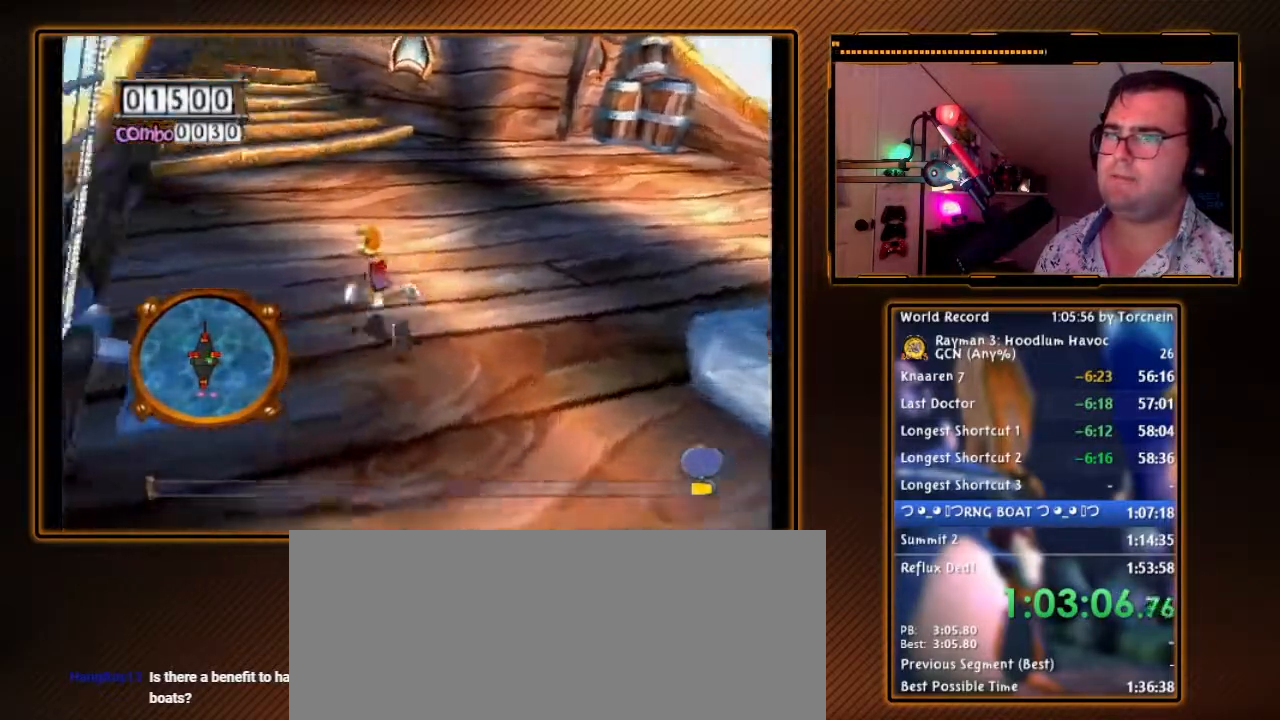
{"buttons": [], "left_stick": "up-right", "right_stick": "center", "events": [[183, "left_stick", "up"], [450, "left_stick", "up-right"]]}
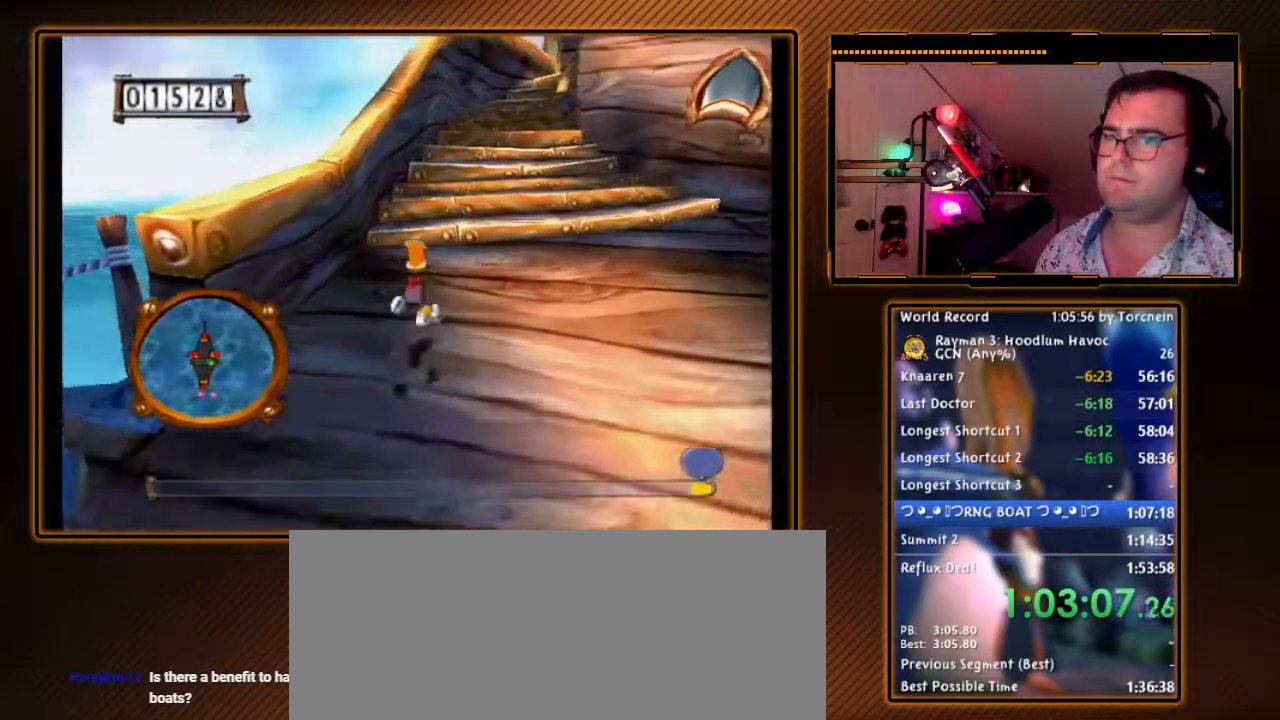
{"buttons": [], "left_stick": "up", "right_stick": "center", "events": [[117, "left_stick", "up"]]}
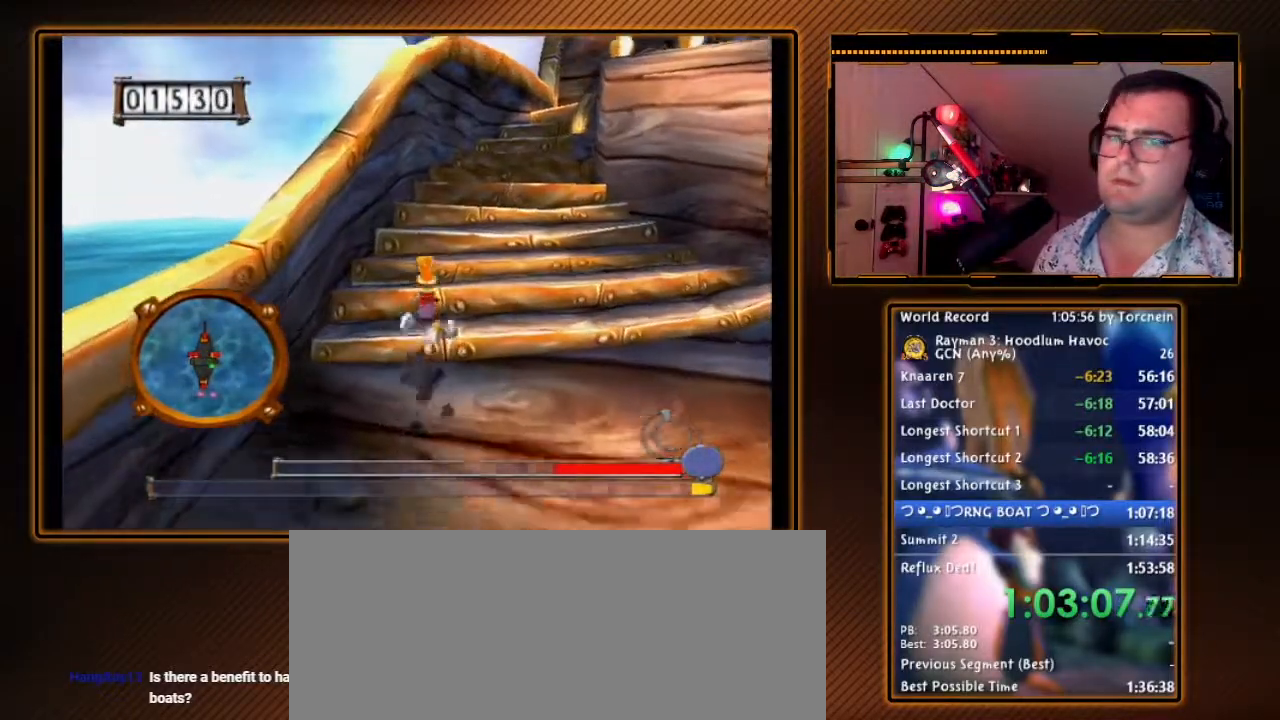
{"buttons": [], "left_stick": "up-right", "right_stick": "center", "events": [[50, "left_stick", "up-right"]]}
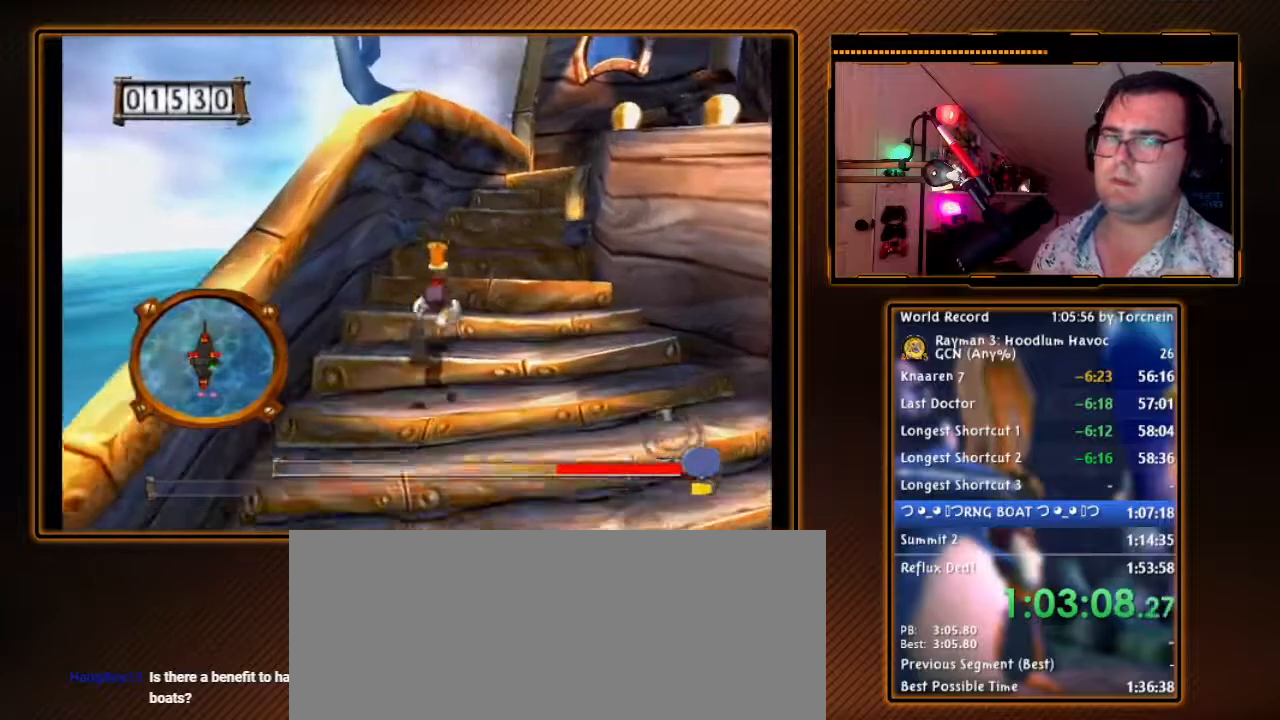
{"buttons": [], "left_stick": "up-right", "right_stick": "center", "events": []}
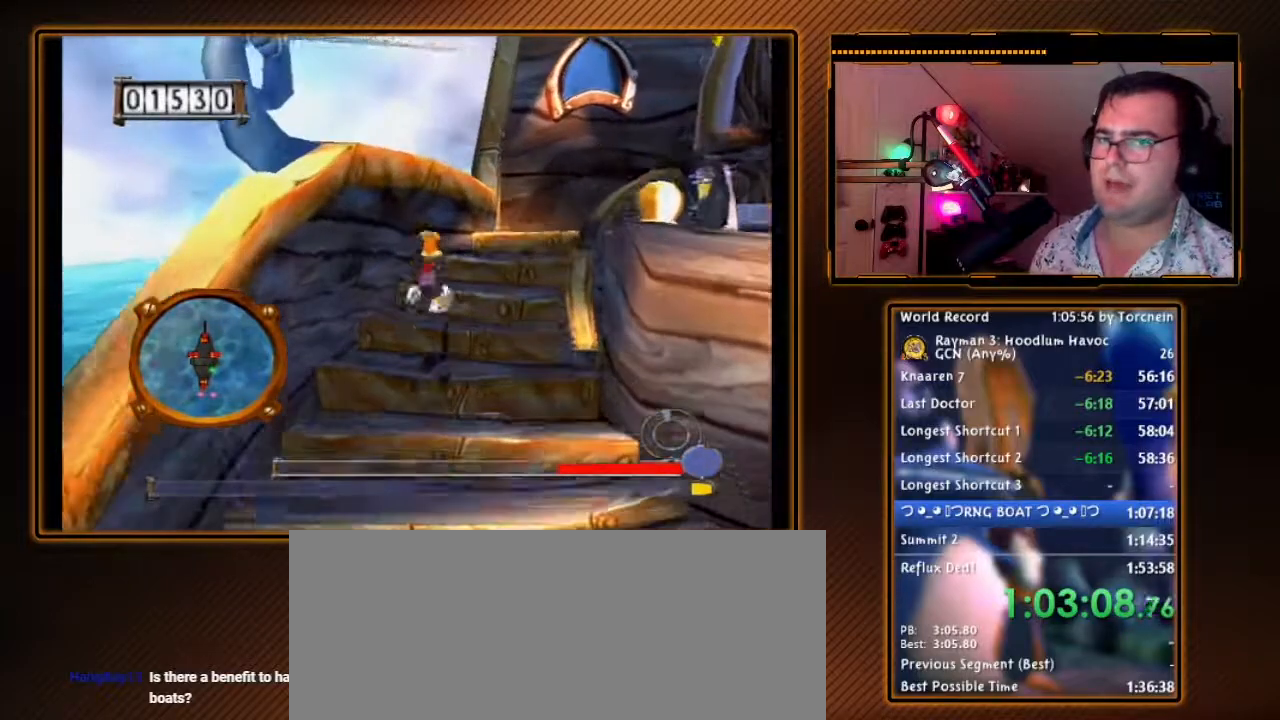
{"buttons": [], "left_stick": "up-right", "right_stick": "center", "events": []}
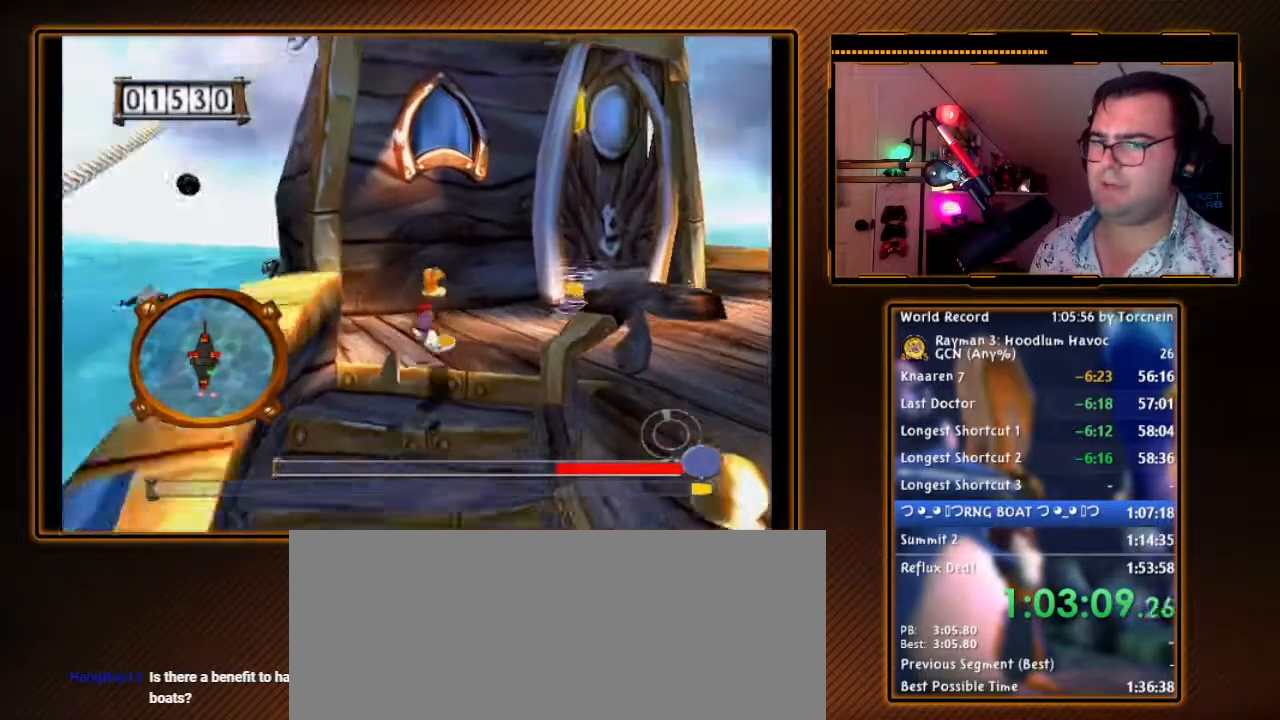
{"buttons": ["A"], "left_stick": "up", "right_stick": "center", "events": [[483, "A", "down"], [483, "left_stick", "up"]]}
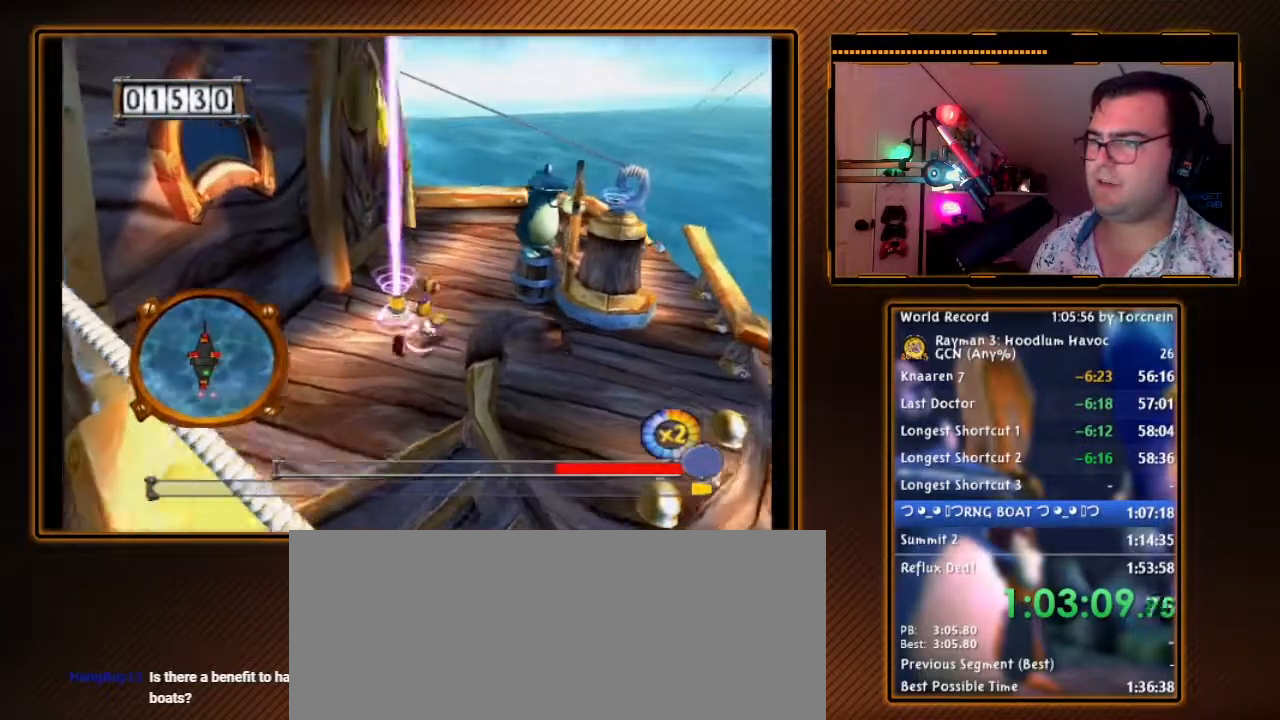
{"buttons": ["A"], "left_stick": "center", "right_stick": "center", "events": [[150, "left_stick", "center"], [183, "A", "up"], [233, "A", "down"]]}
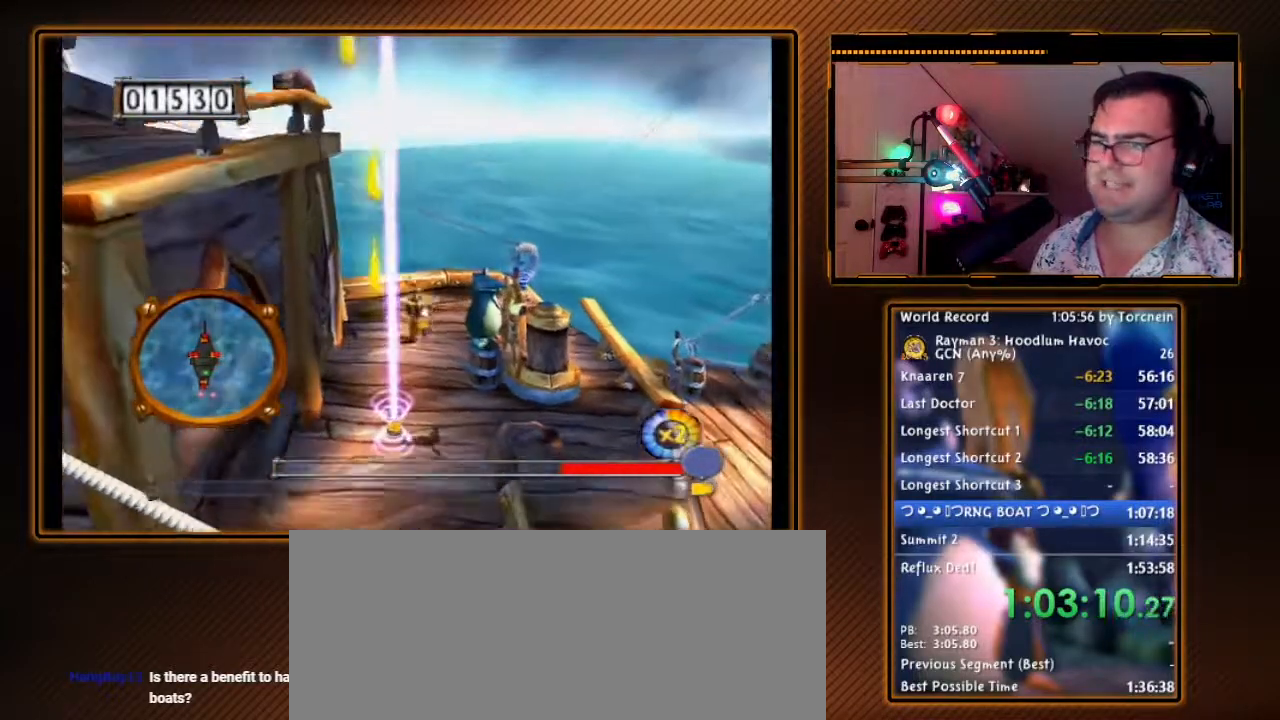
{"buttons": ["A"], "left_stick": "center", "right_stick": "center", "events": []}
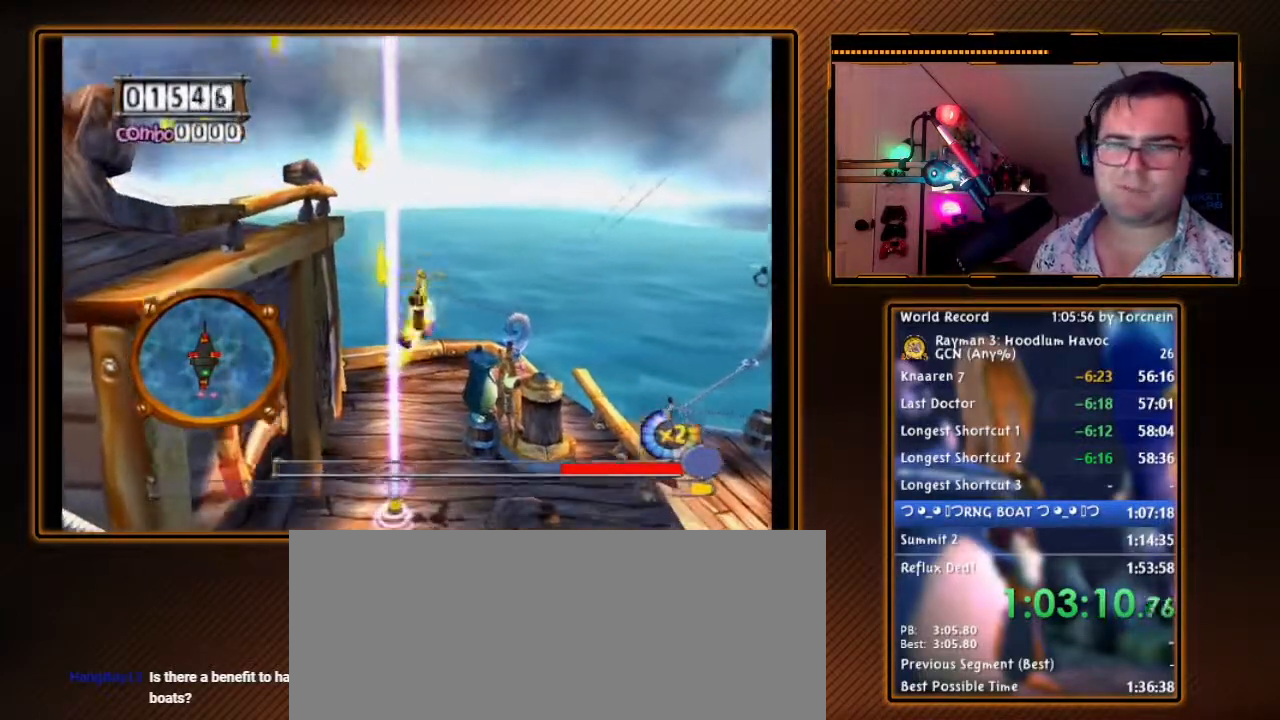
{"buttons": ["A"], "left_stick": "left", "right_stick": "center", "events": [[400, "left_stick", "left"]]}
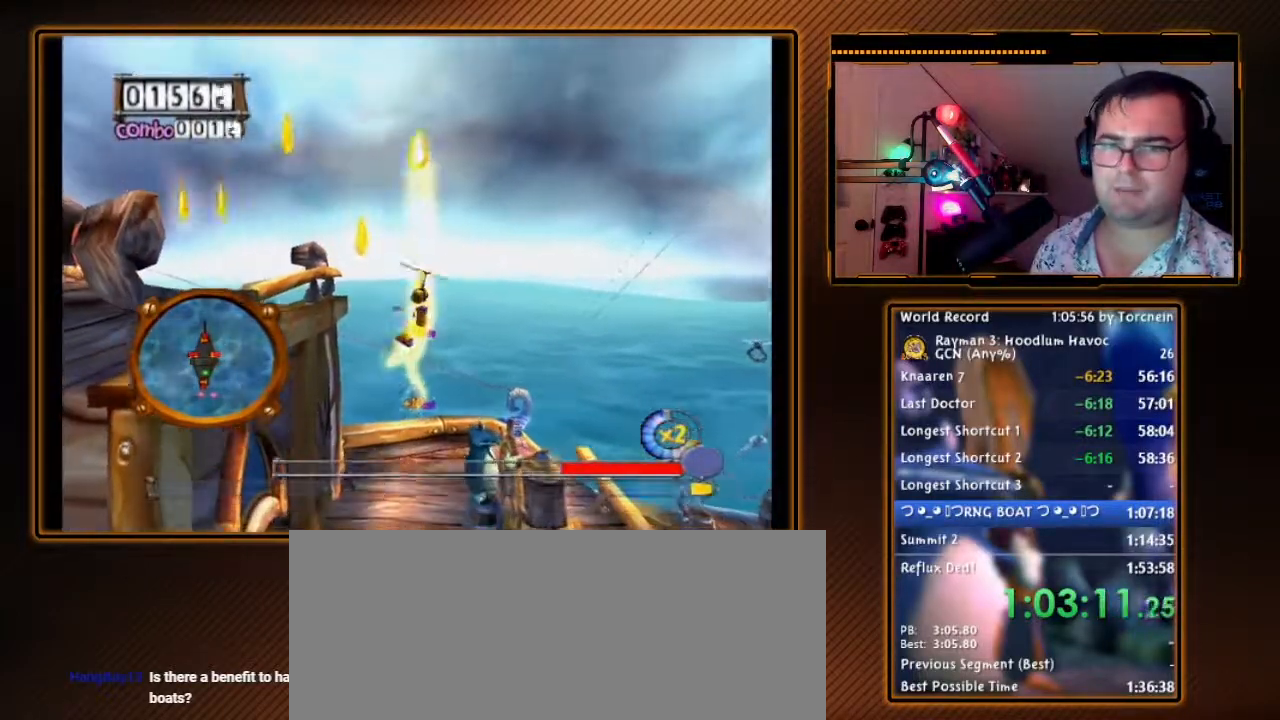
{"buttons": ["A", "B"], "left_stick": "left", "right_stick": "center", "events": [[367, "B", "down"]]}
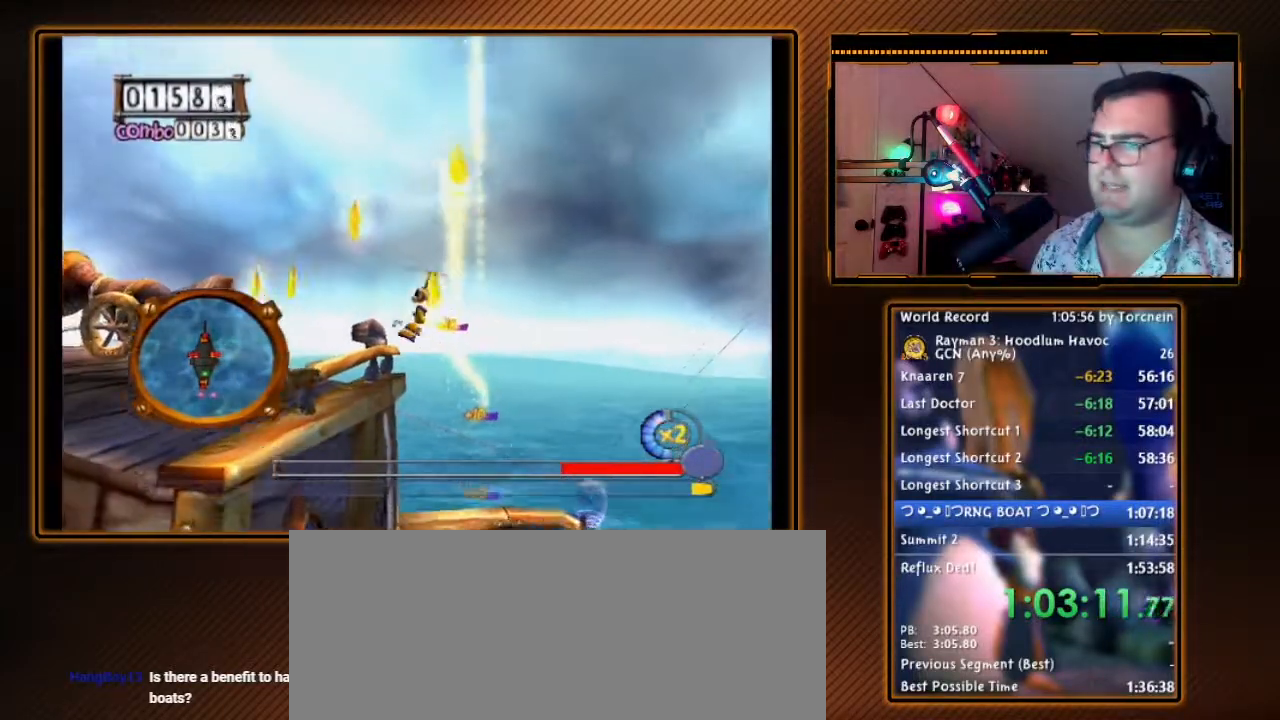
{"buttons": ["A", "B"], "left_stick": "center", "right_stick": "center", "events": [[17, "B", "up"], [117, "left_stick", "center"], [167, "B", "down"], [333, "B", "up"], [417, "A", "up"], [450, "A", "down"], [483, "B", "down"]]}
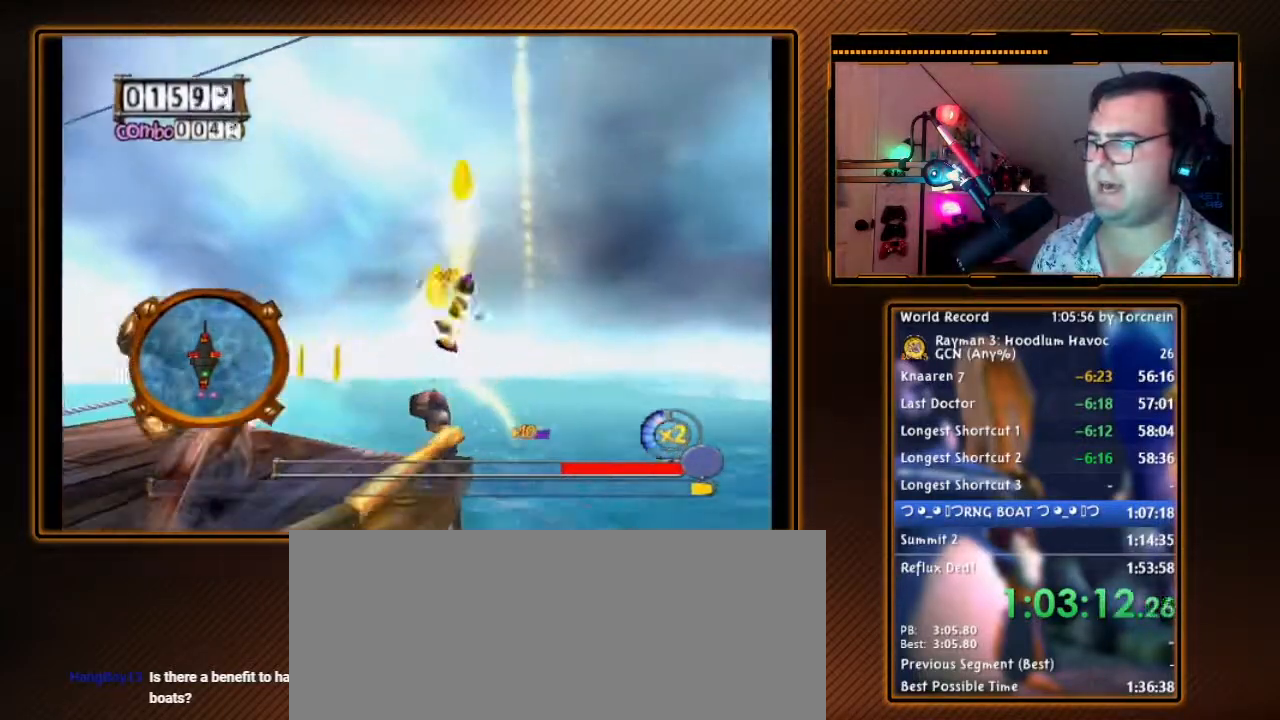
{"buttons": [], "left_stick": "center", "right_stick": "center", "events": [[50, "B", "up"], [117, "A", "up"], [200, "A", "down"], [200, "B", "down"], [300, "A", "up"], [300, "B", "up"]]}
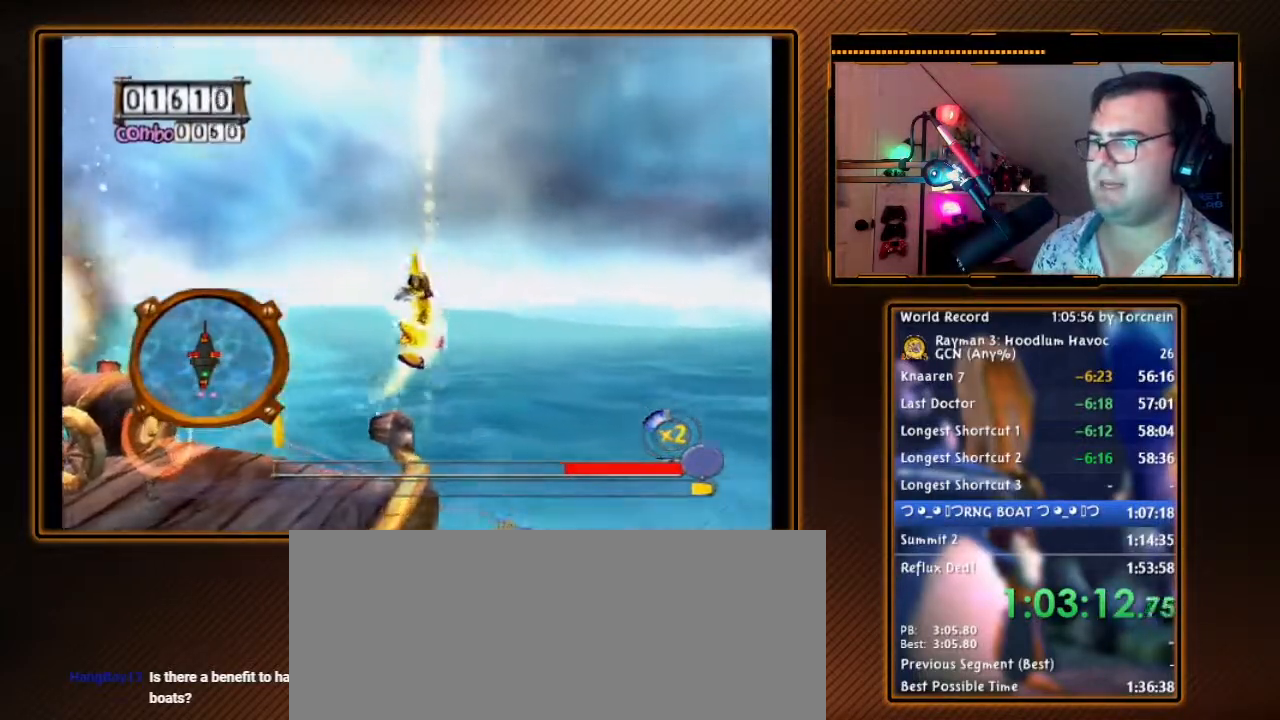
{"buttons": ["A", "B"], "left_stick": "center", "right_stick": "center", "events": [[200, "B", "down"], [300, "B", "up"], [450, "A", "down"], [450, "B", "down"]]}
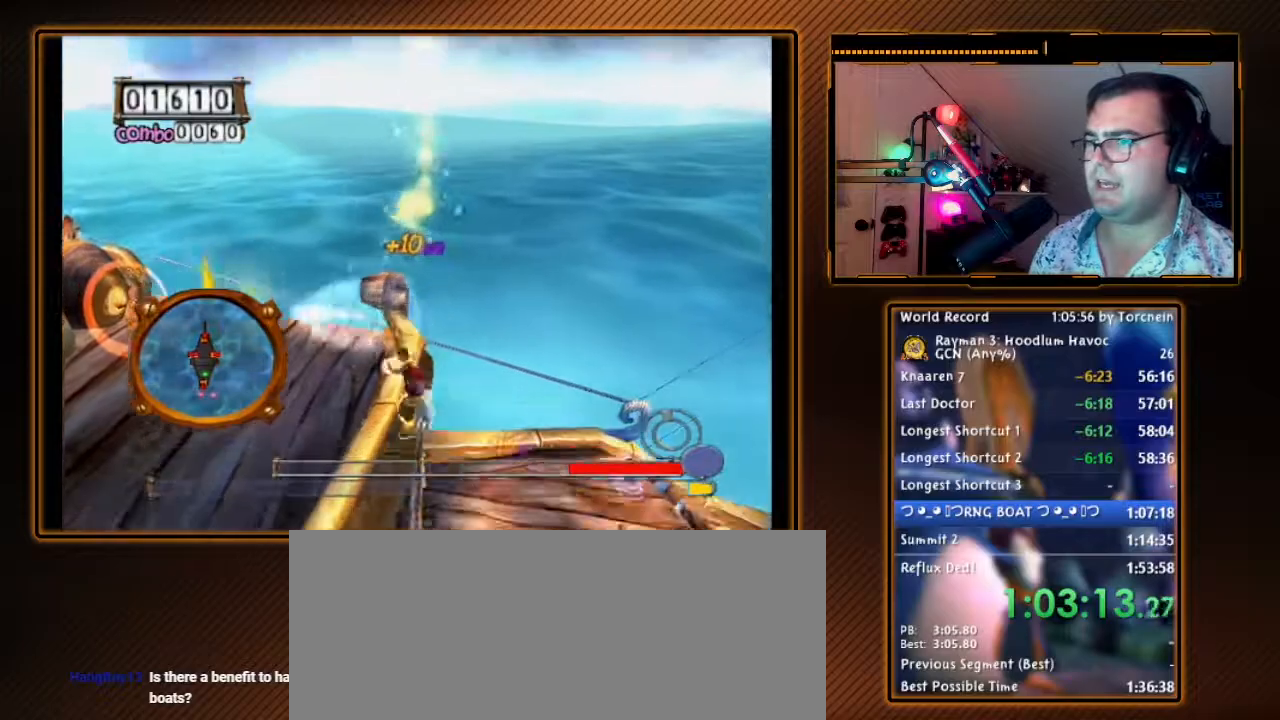
{"buttons": [], "left_stick": "right", "right_stick": "center", "events": [[17, "B", "up"], [50, "A", "up"], [167, "left_stick", "right"]]}
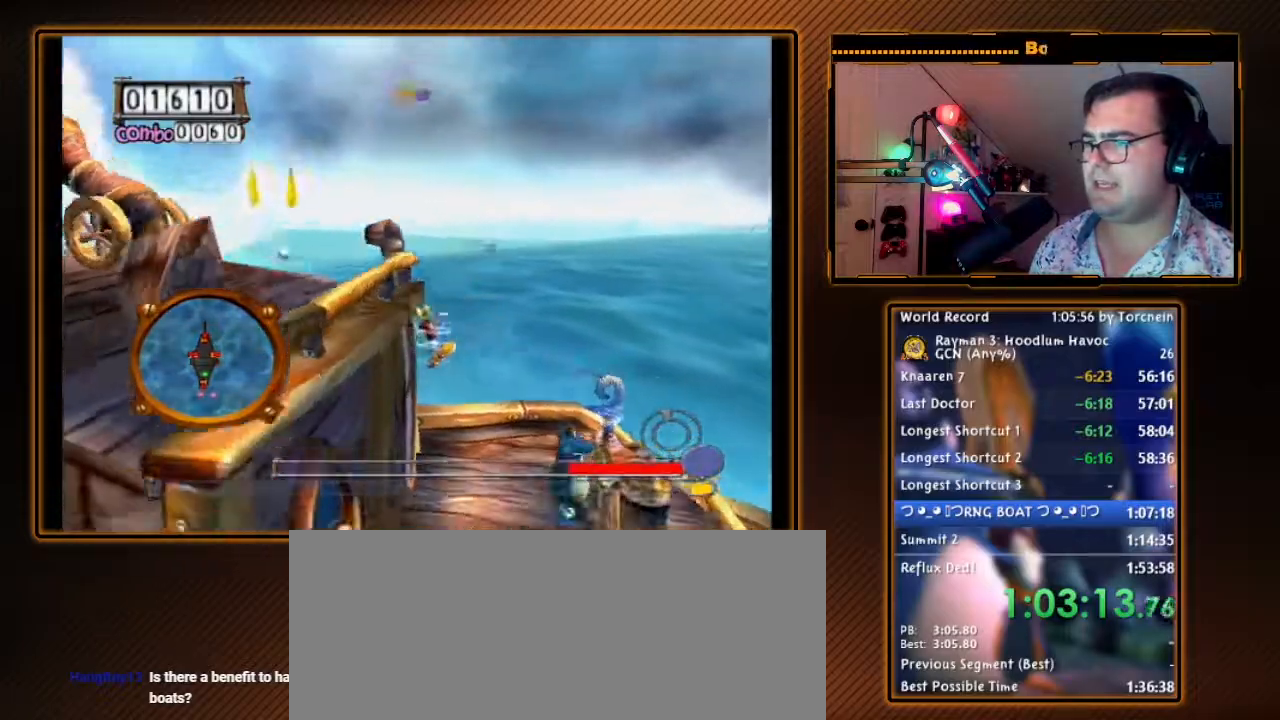
{"buttons": [], "left_stick": "right", "right_stick": "center", "events": []}
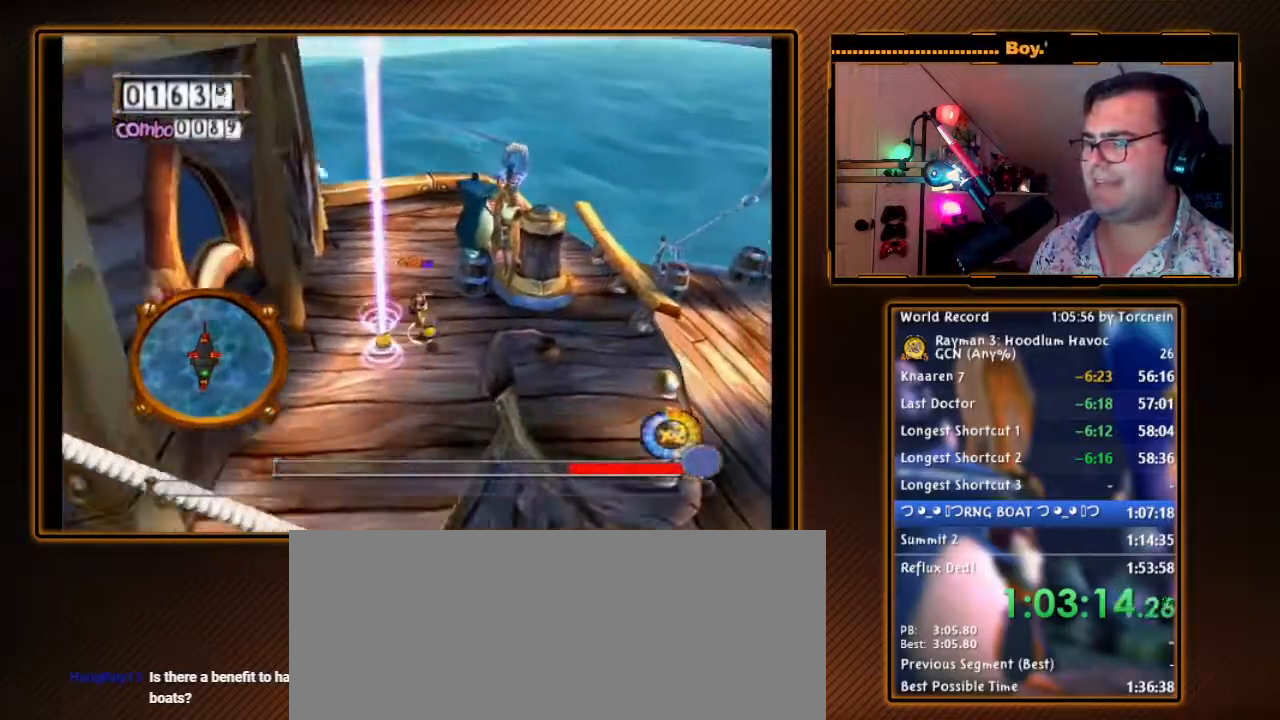
{"buttons": [], "left_stick": "down-right", "right_stick": "center", "events": [[233, "left_stick", "down-right"]]}
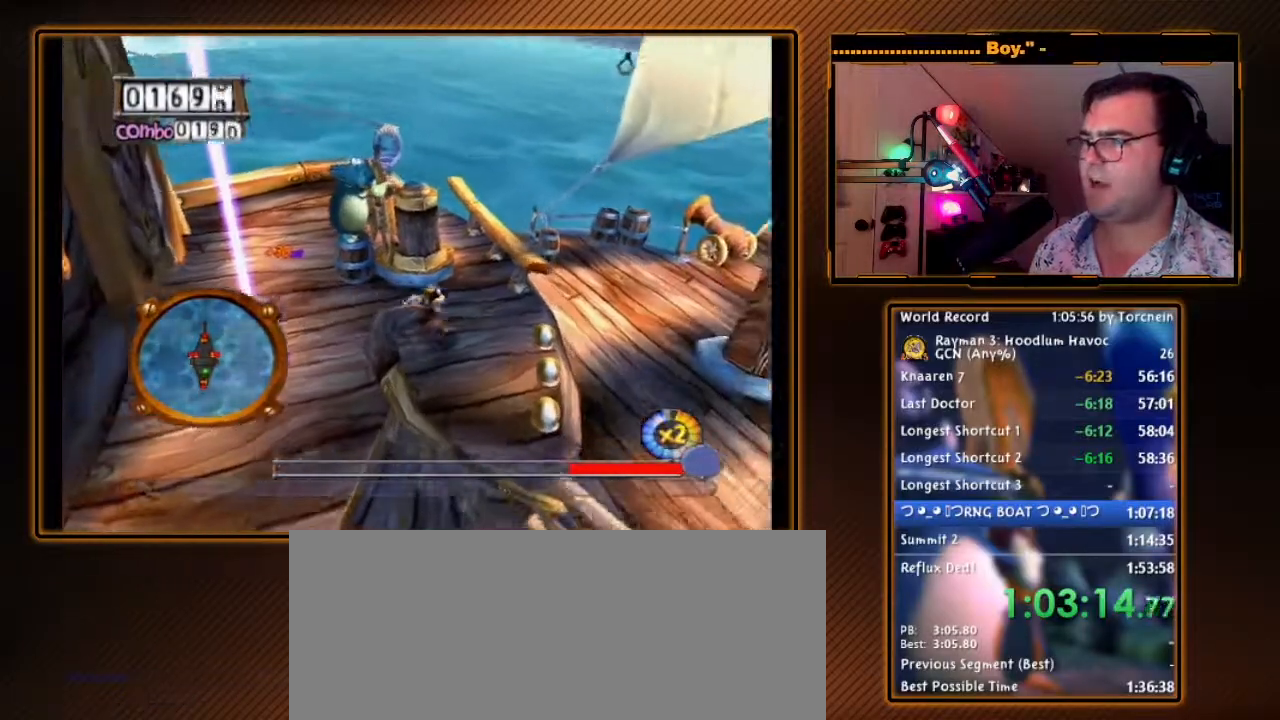
{"buttons": [], "left_stick": "up-right", "right_stick": "center", "events": [[50, "left_stick", "right"], [267, "L1", "down"], [300, "left_stick", "up-right"], [450, "L1", "up"]]}